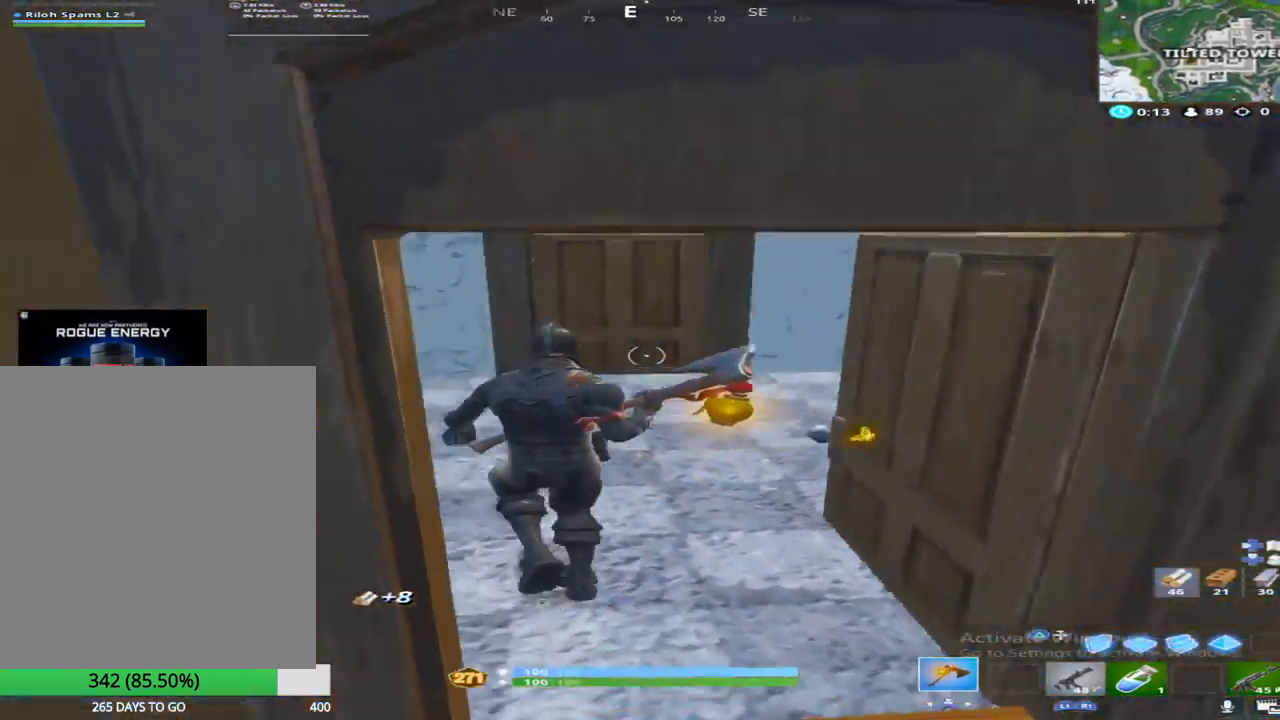
Gameplay with a controller (PlayStation layout); each line is a JSON object with the inputs held at the frame after it. "events" lists button and stick changes between this image and that frame as [ms after this image, input, new state], when the widget could be followed in between. Not read: TOUCHPAD.
{"buttons": ["SQUARE"], "left_stick": "up", "right_stick": "down-right", "events": [[50, "right_stick", "center"], [417, "right_stick", "down"], [483, "right_stick", "down-right"], [500, "SQUARE", "down"]]}
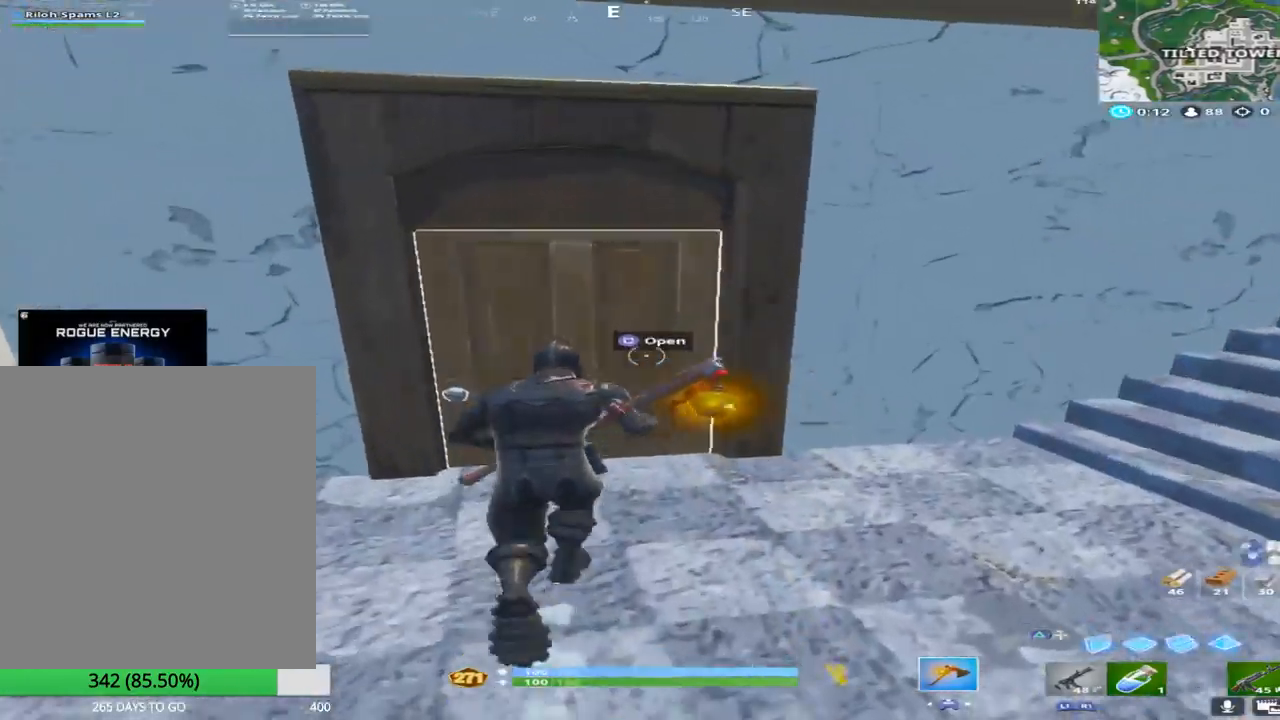
{"buttons": [], "left_stick": "up-left", "right_stick": "right", "events": [[117, "right_stick", "center"], [150, "left_stick", "up-left"], [167, "SQUARE", "up"], [233, "right_stick", "right"]]}
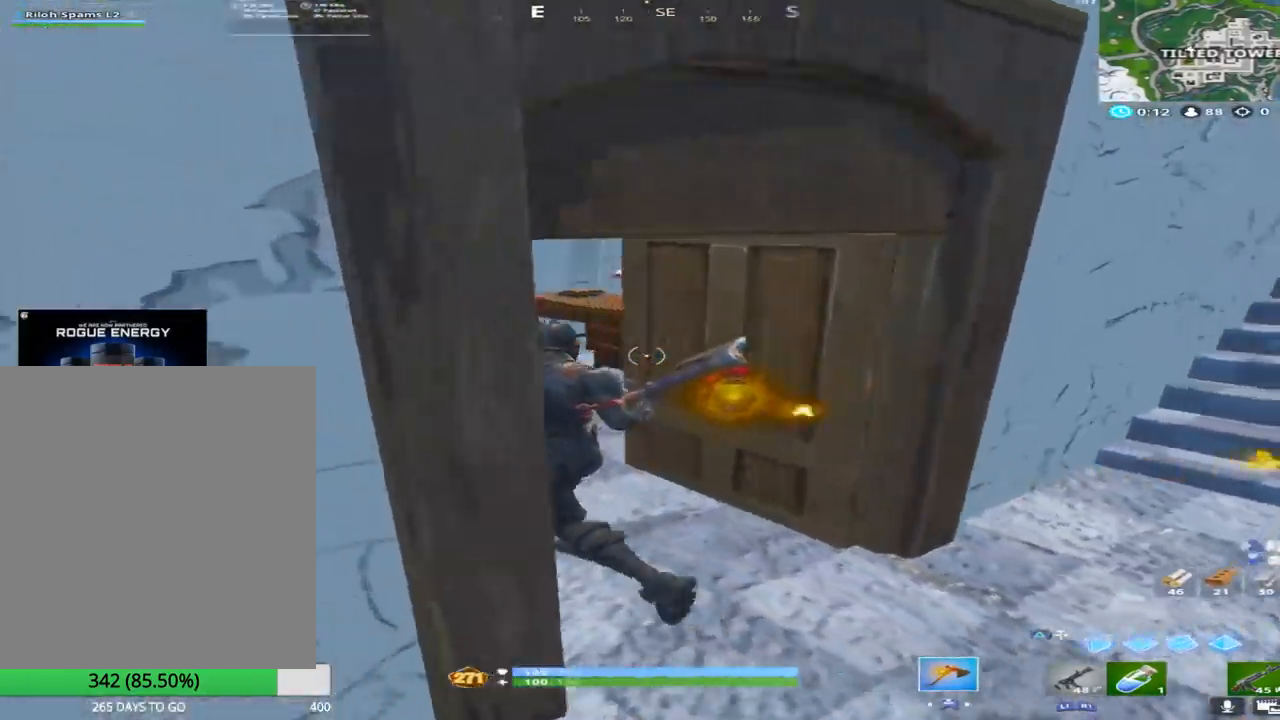
{"buttons": ["R2"], "left_stick": "up", "right_stick": "center", "events": [[317, "right_stick", "center"], [367, "R2", "down"], [400, "right_stick", "left"], [483, "left_stick", "up"], [500, "right_stick", "center"]]}
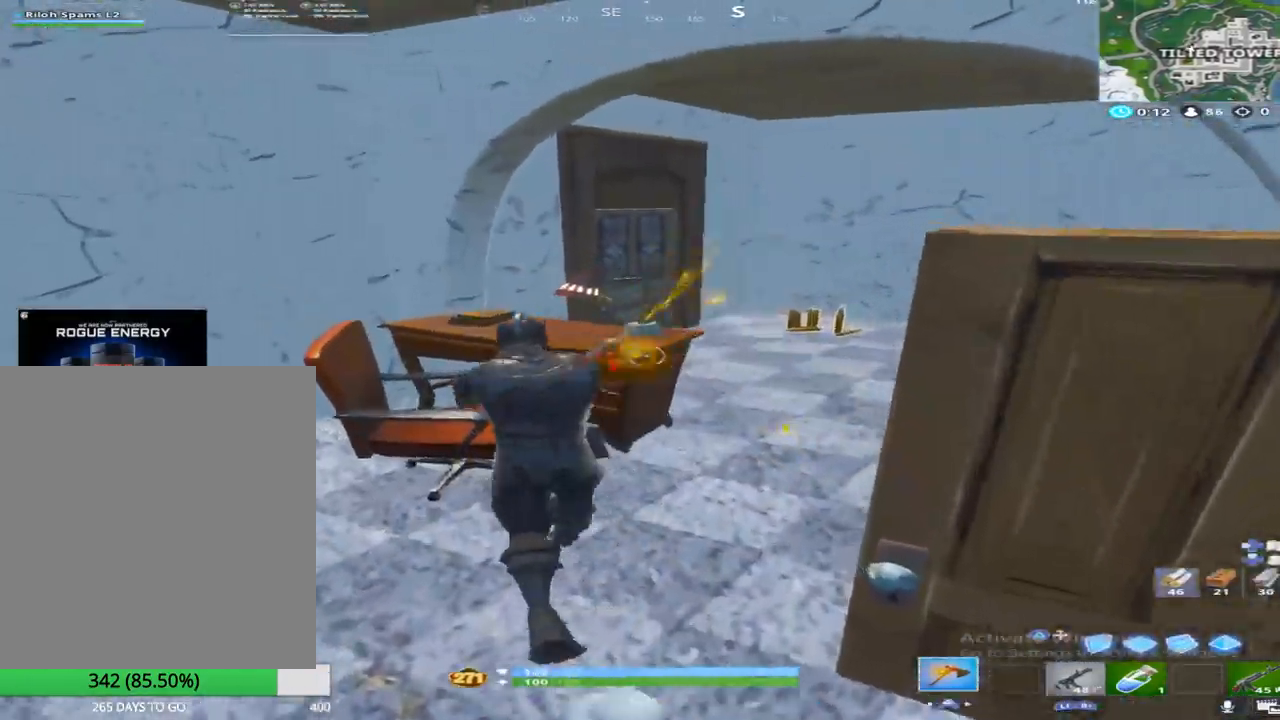
{"buttons": [], "left_stick": "up", "right_stick": "center", "events": [[67, "right_stick", "right"], [150, "R2", "up"], [300, "right_stick", "center"]]}
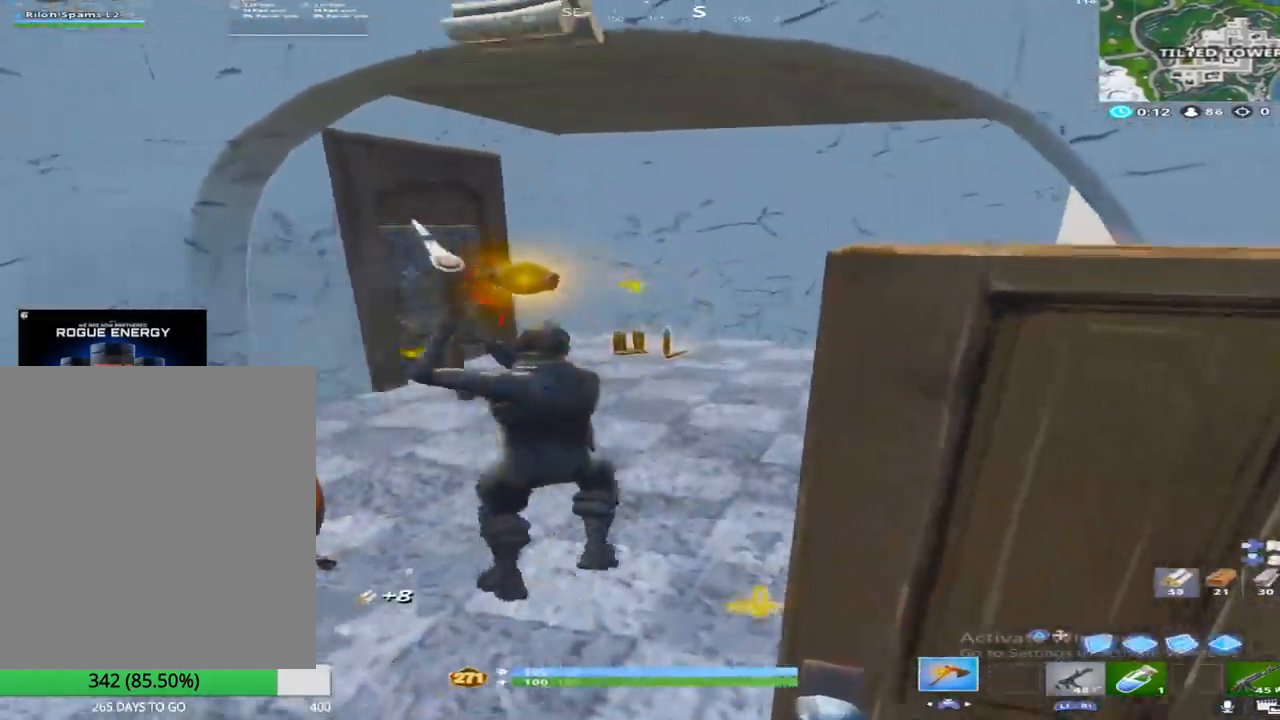
{"buttons": [], "left_stick": "up", "right_stick": "down-right", "events": [[167, "left_stick", "up-left"], [183, "SQUARE", "down"], [300, "SQUARE", "up"], [350, "right_stick", "down-right"], [367, "left_stick", "up"], [383, "SQUARE", "down"], [500, "SQUARE", "up"]]}
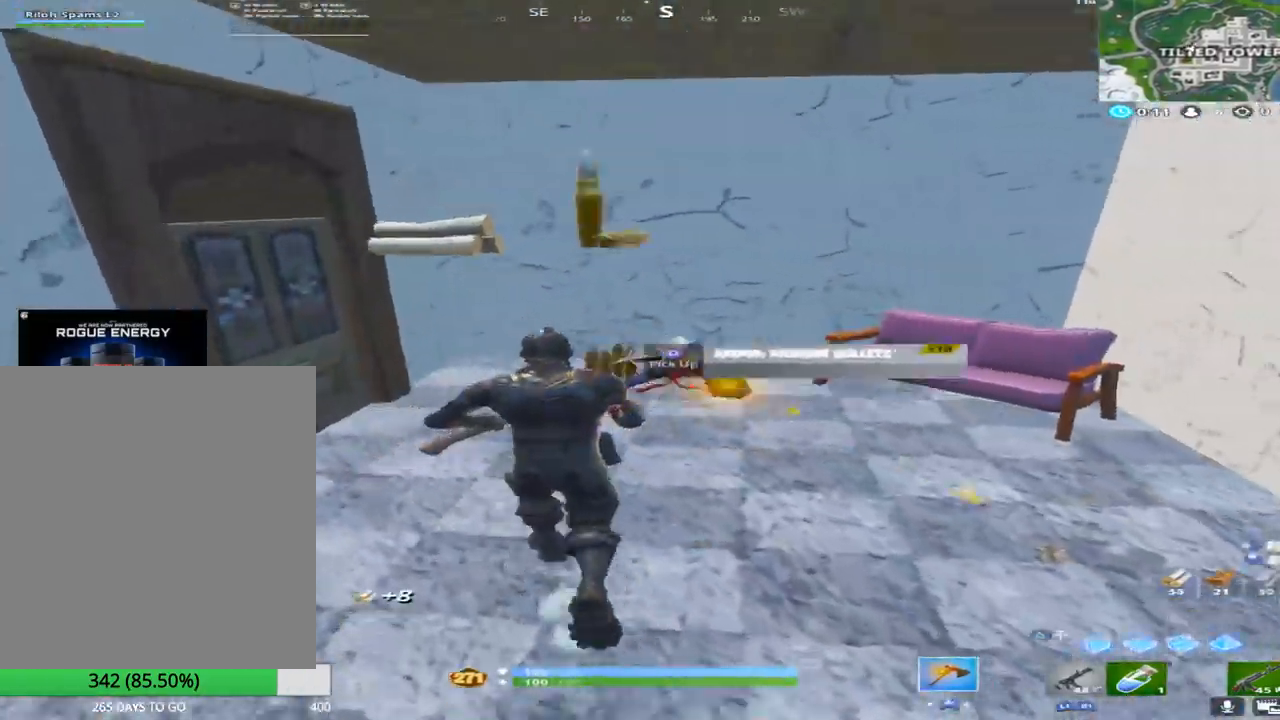
{"buttons": [], "left_stick": "up-right", "right_stick": "right", "events": [[67, "left_stick", "up-right"], [67, "right_stick", "right"], [200, "R2", "down"], [467, "R2", "up"]]}
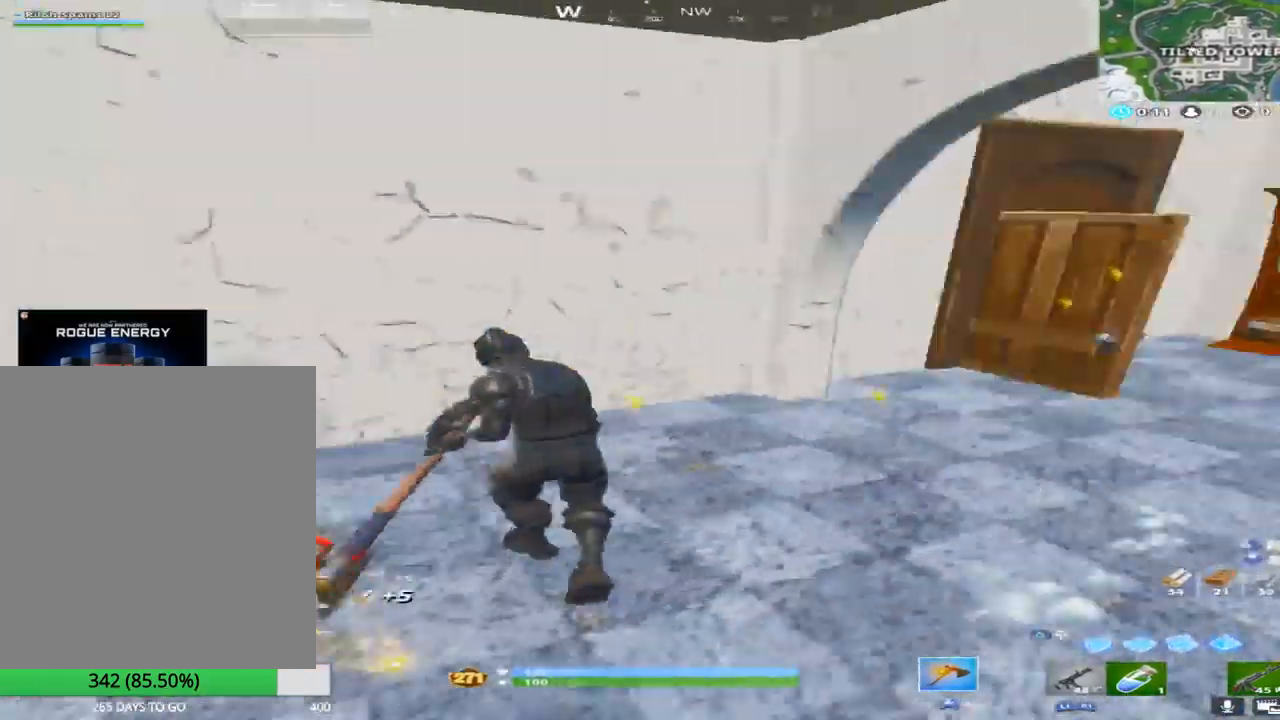
{"buttons": [], "left_stick": "up", "right_stick": "left", "events": [[67, "R1", "down"], [133, "right_stick", "center"], [233, "R1", "up"], [400, "left_stick", "up"], [483, "right_stick", "left"]]}
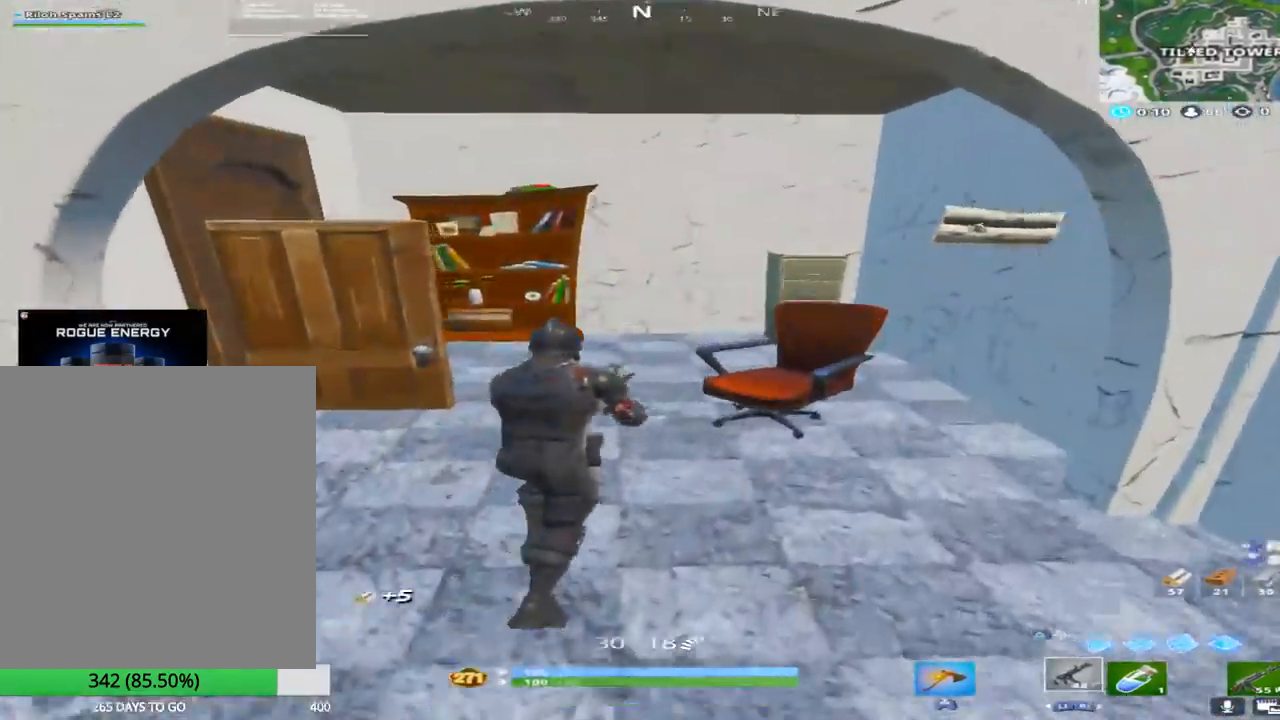
{"buttons": [], "left_stick": "up", "right_stick": "left", "events": [[183, "right_stick", "center"], [200, "R1", "down"], [317, "right_stick", "left"], [433, "R1", "up"]]}
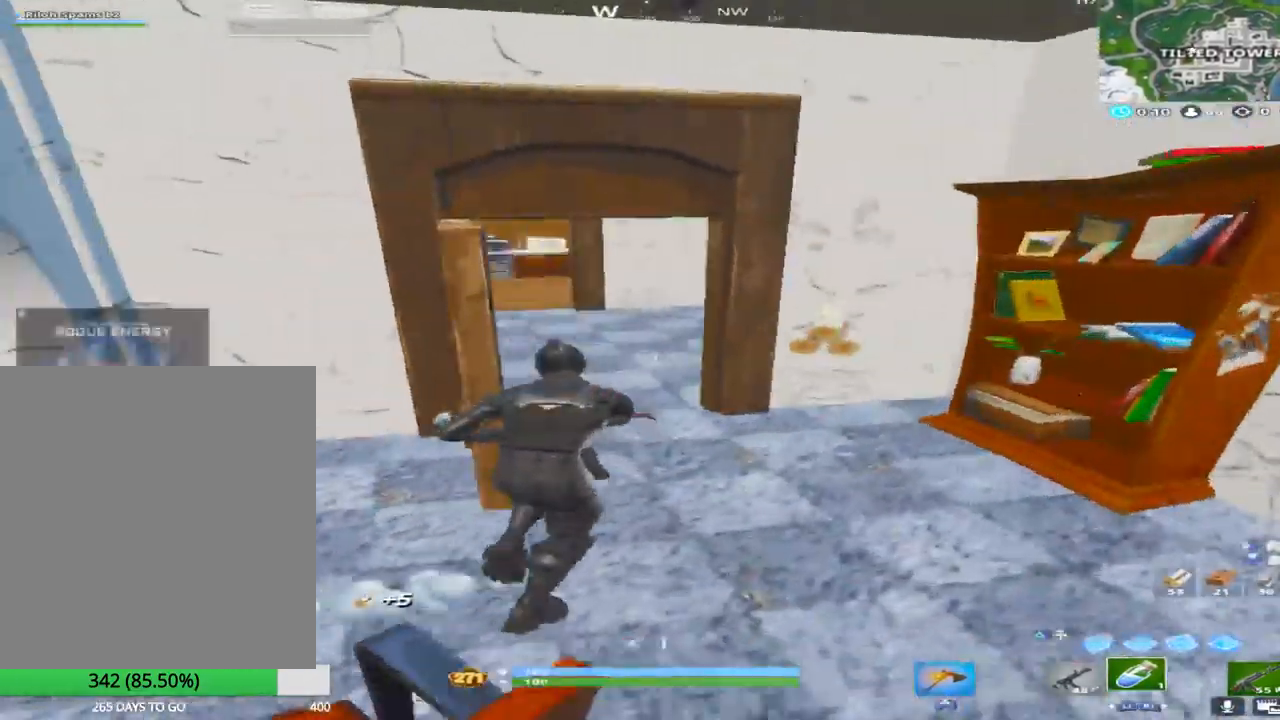
{"buttons": [], "left_stick": "up", "right_stick": "center", "events": [[300, "R2", "down"], [383, "right_stick", "center"], [467, "R2", "up"]]}
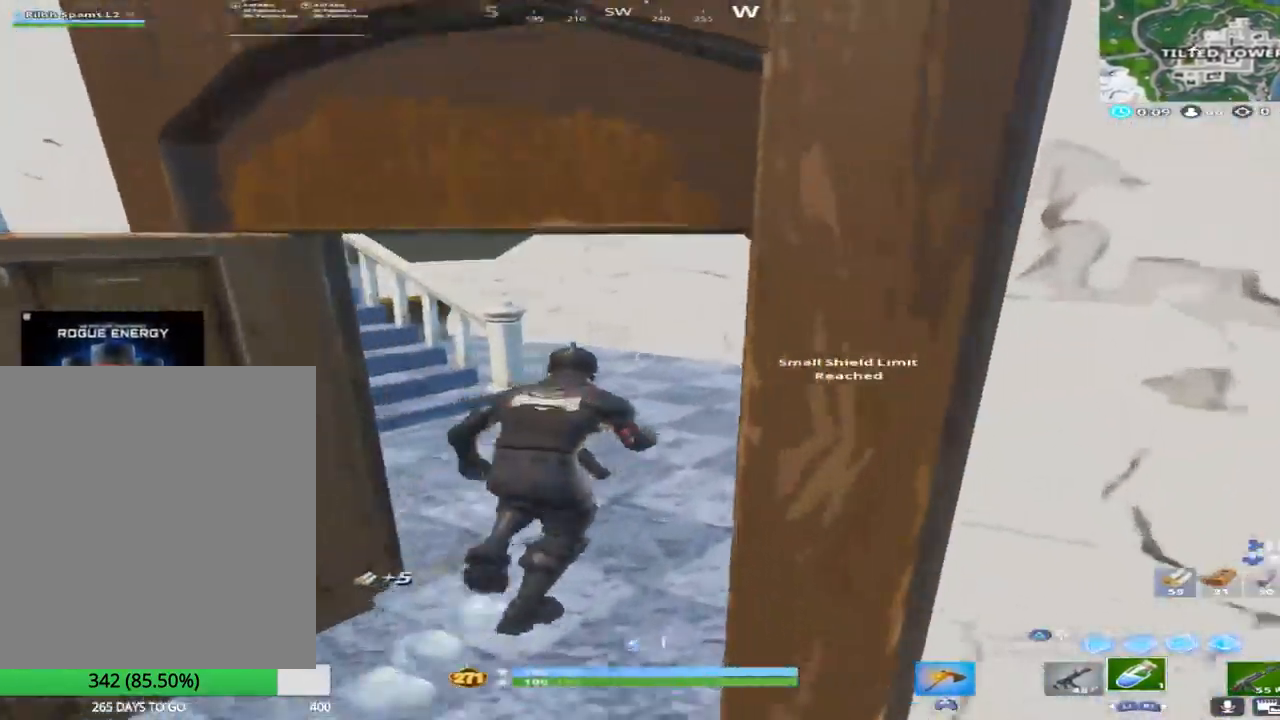
{"buttons": [], "left_stick": "up-left", "right_stick": "center", "events": [[17, "right_stick", "left"], [83, "right_stick", "up-left"], [100, "R1", "down"], [183, "left_stick", "up-left"], [200, "right_stick", "center"], [283, "R1", "up"]]}
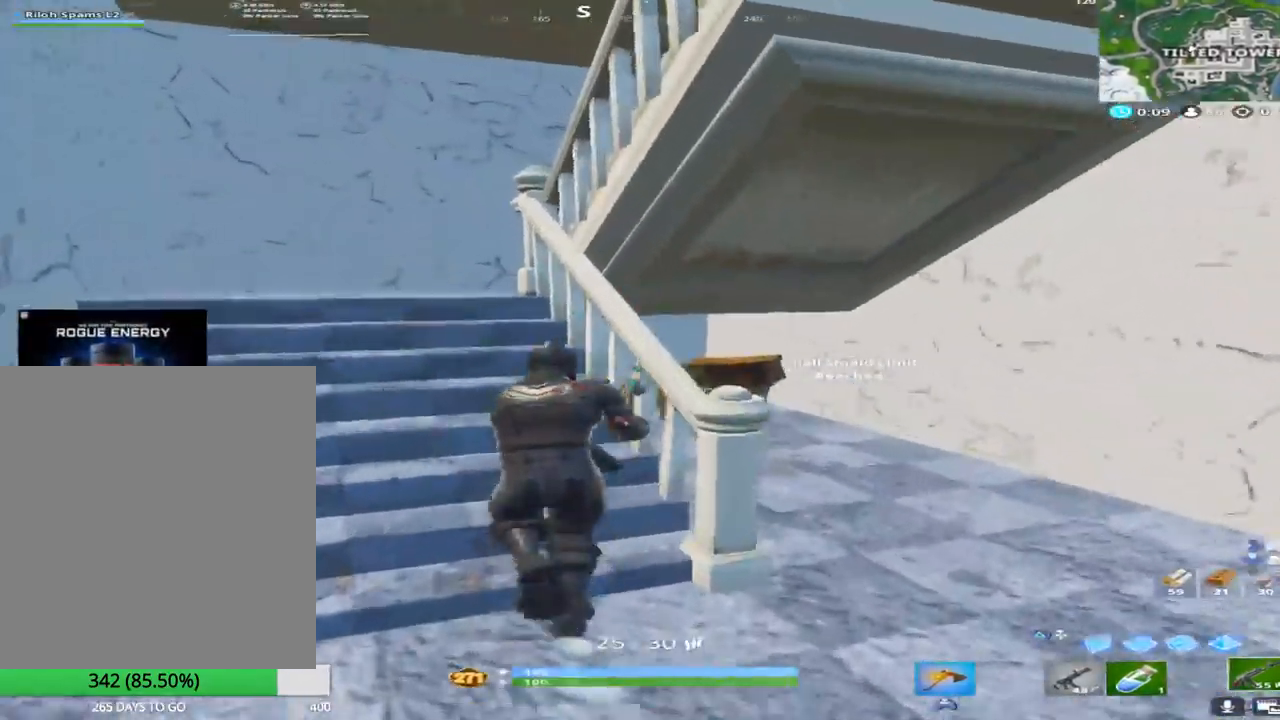
{"buttons": [], "left_stick": "up-left", "right_stick": "right", "events": [[33, "right_stick", "up-left"], [150, "right_stick", "center"], [333, "right_stick", "right"]]}
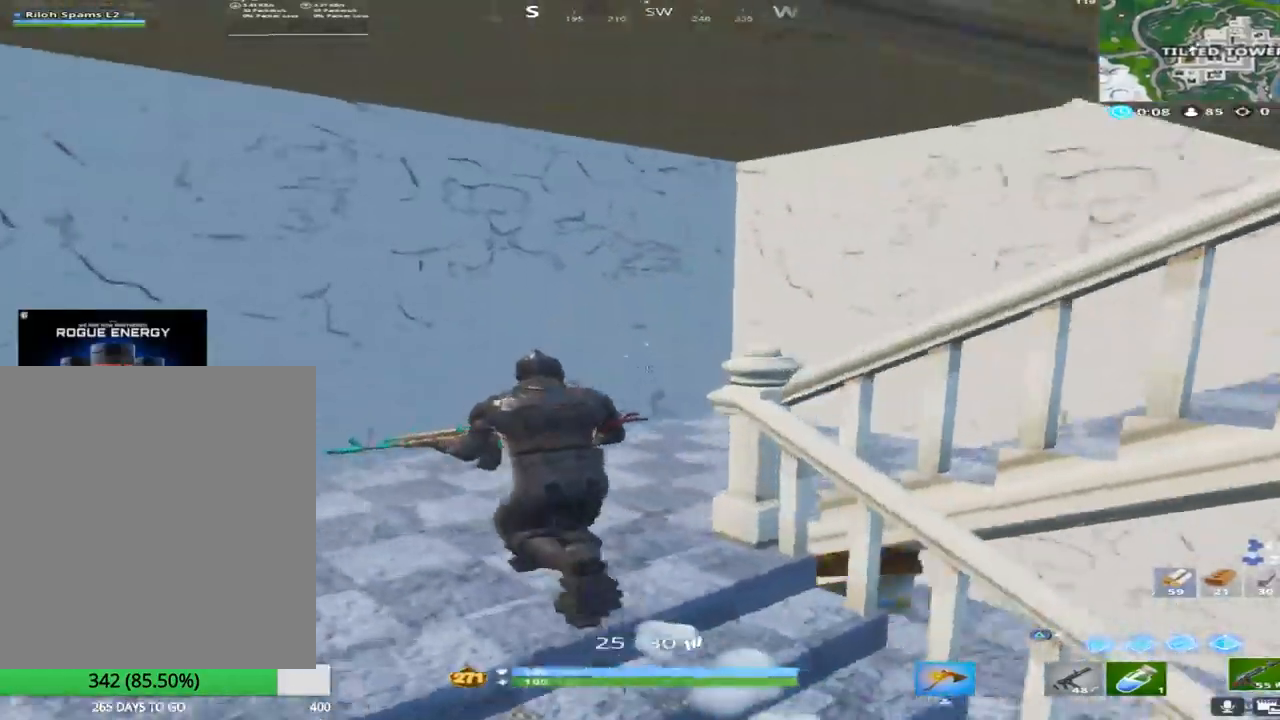
{"buttons": [], "left_stick": "up", "right_stick": "right", "events": [[33, "left_stick", "up"]]}
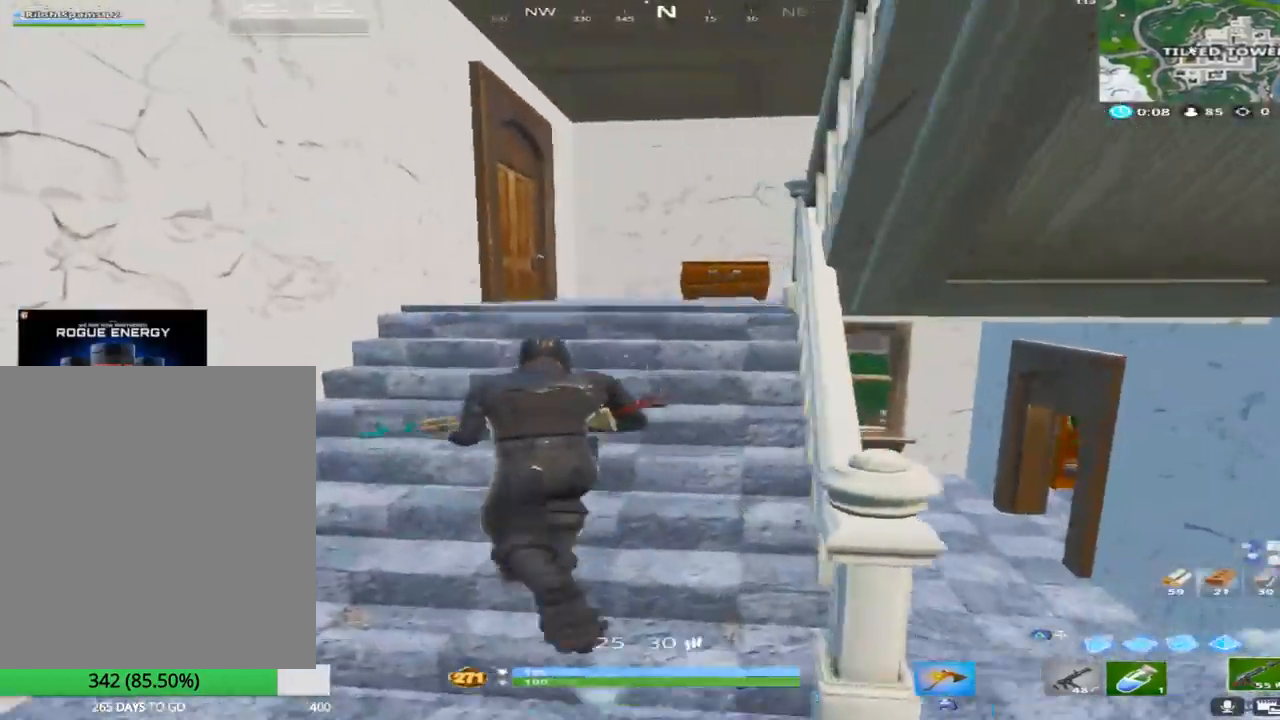
{"buttons": [], "left_stick": "up-right", "right_stick": "left", "events": [[117, "right_stick", "down-right"], [350, "right_stick", "left"], [483, "left_stick", "up-right"]]}
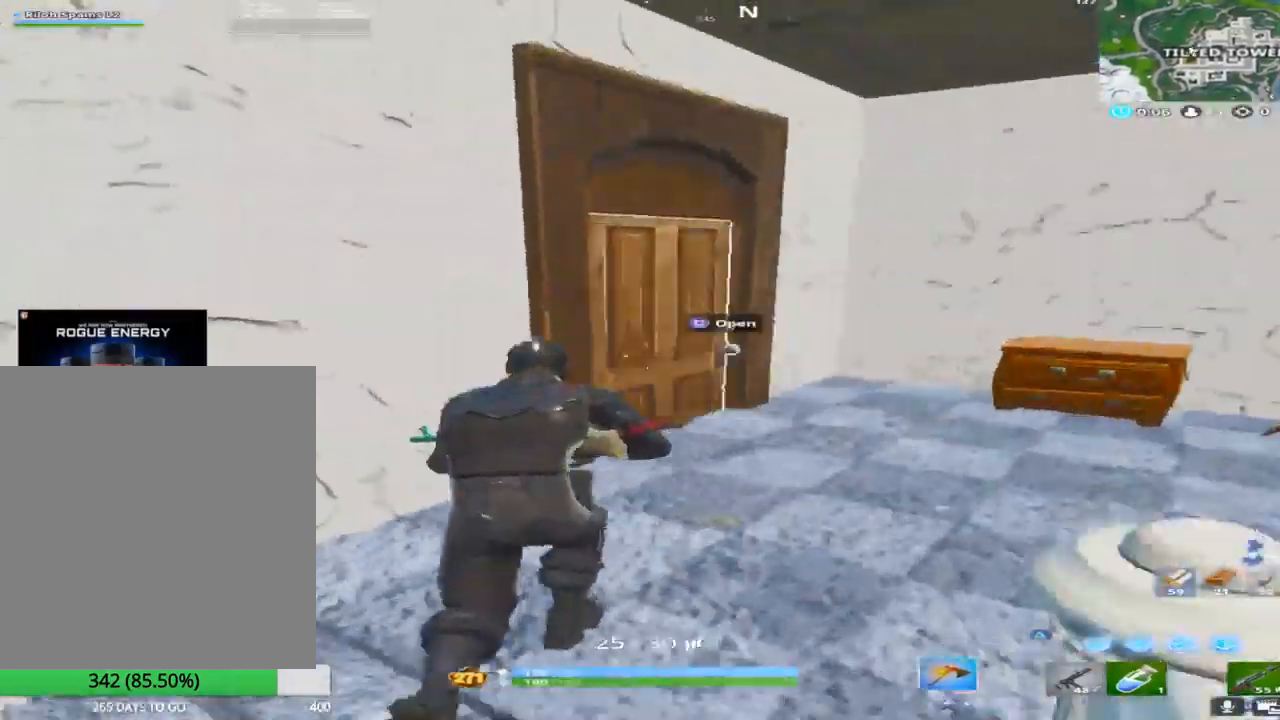
{"buttons": [], "left_stick": "up", "right_stick": "center", "events": [[50, "right_stick", "center"], [233, "right_stick", "left"], [333, "SQUARE", "down"], [367, "left_stick", "up"], [400, "right_stick", "center"], [483, "SQUARE", "up"]]}
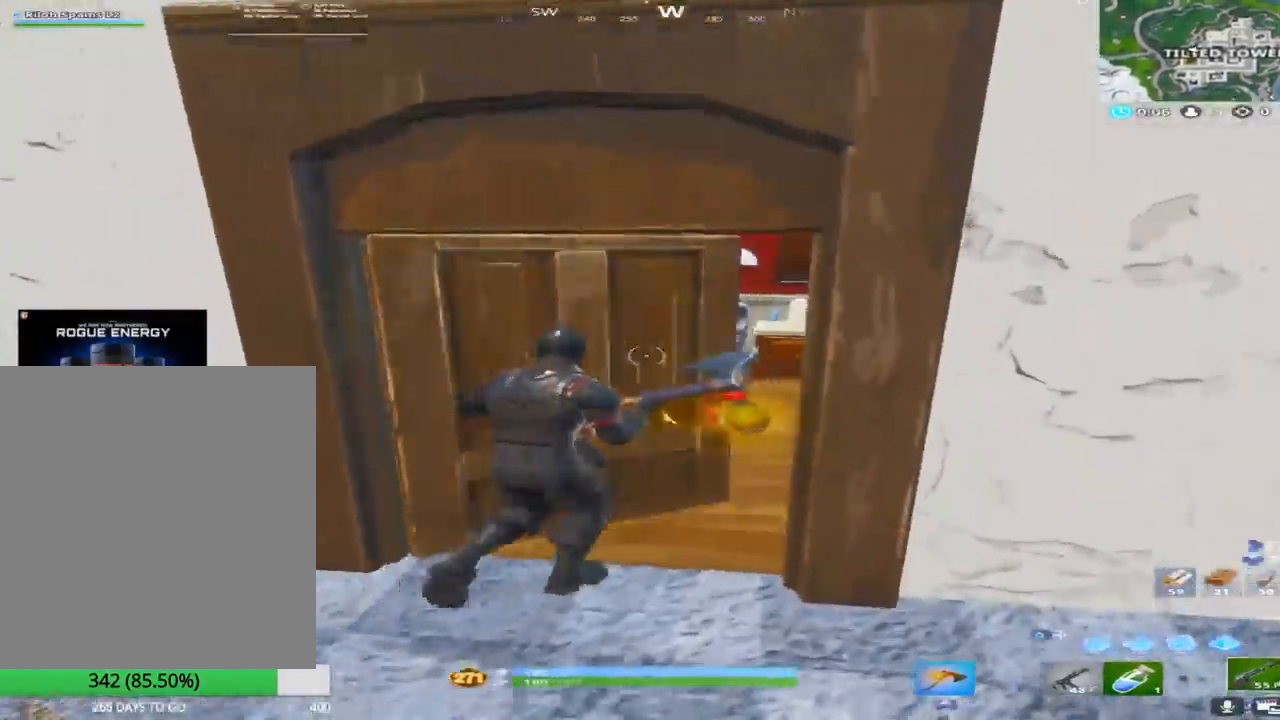
{"buttons": [], "left_stick": "up", "right_stick": "center", "events": [[67, "right_stick", "right"], [183, "right_stick", "center"], [267, "right_stick", "left"], [500, "right_stick", "center"]]}
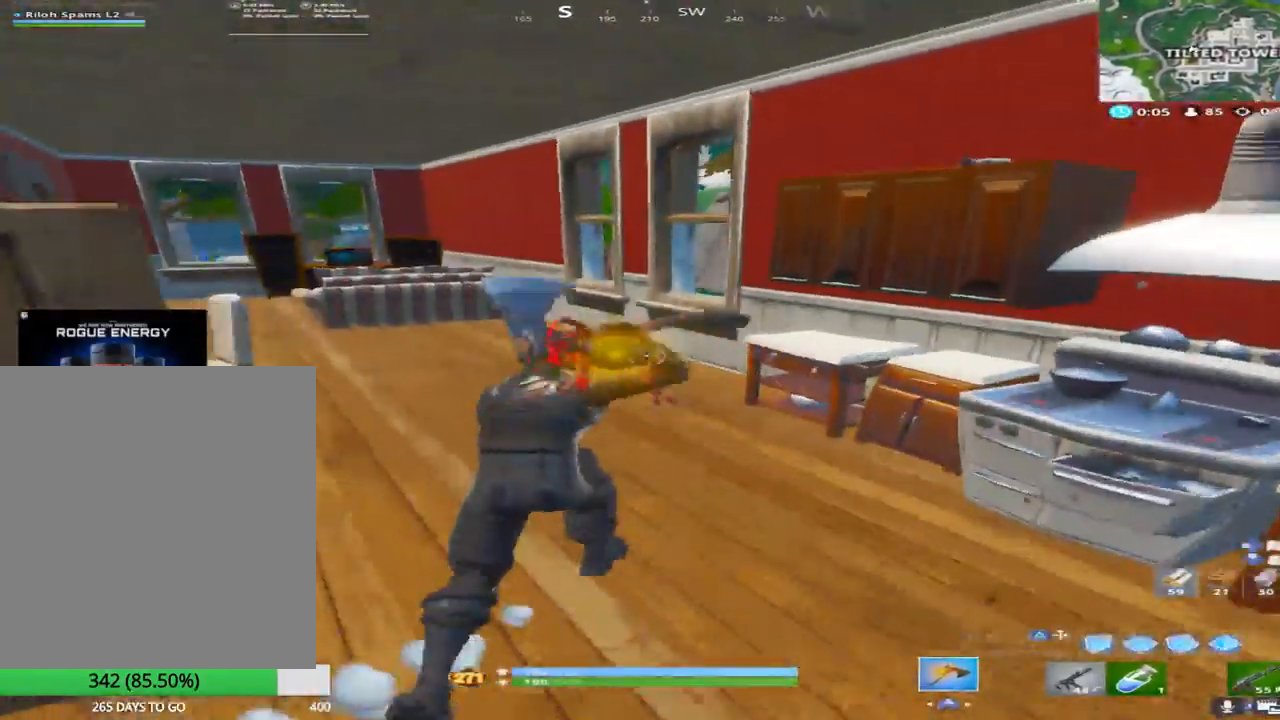
{"buttons": ["R2"], "left_stick": "down-right", "right_stick": "up", "events": [[33, "right_stick", "down"], [117, "left_stick", "up-right"], [200, "R2", "down"], [233, "right_stick", "right"], [367, "right_stick", "center"], [383, "left_stick", "down-right"], [433, "right_stick", "up"]]}
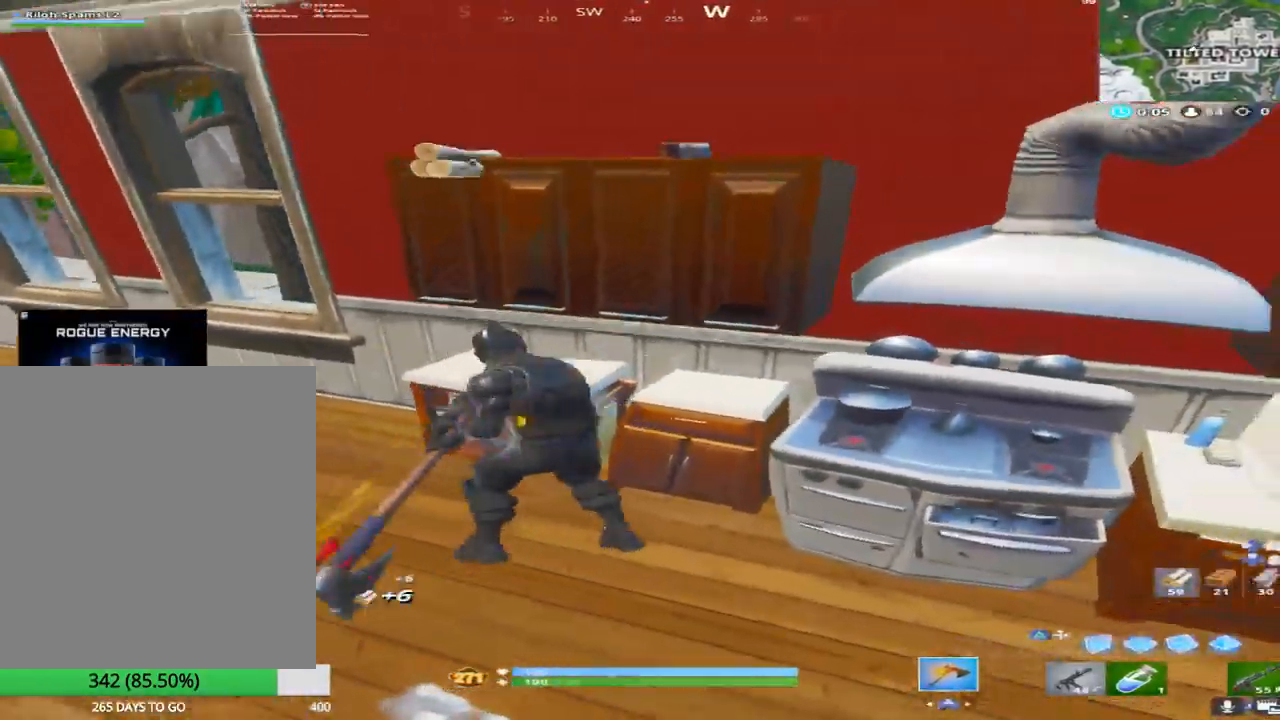
{"buttons": ["R2"], "left_stick": "up-left", "right_stick": "down-left", "events": [[17, "left_stick", "down-left"], [200, "left_stick", "up-left"], [383, "right_stick", "center"], [450, "right_stick", "down-left"]]}
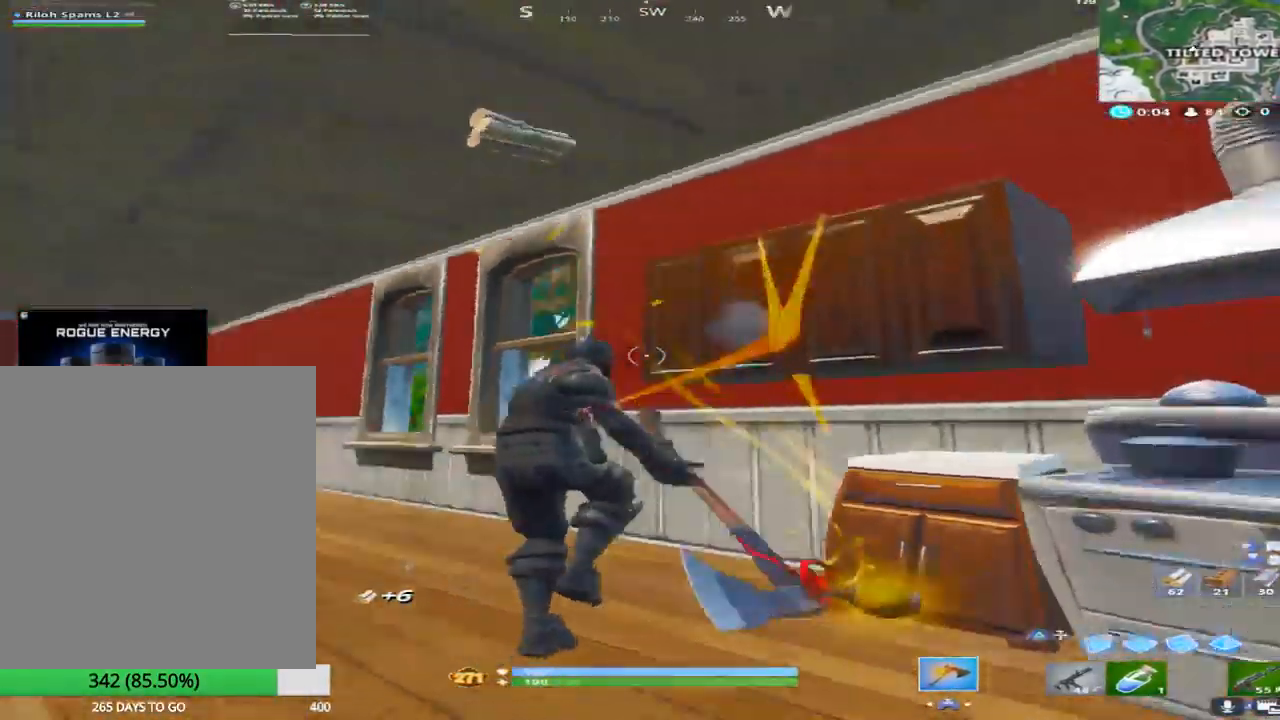
{"buttons": ["R2"], "left_stick": "up-right", "right_stick": "right", "events": [[150, "left_stick", "up"], [200, "right_stick", "center"], [283, "right_stick", "left"], [483, "left_stick", "up-right"], [500, "right_stick", "right"]]}
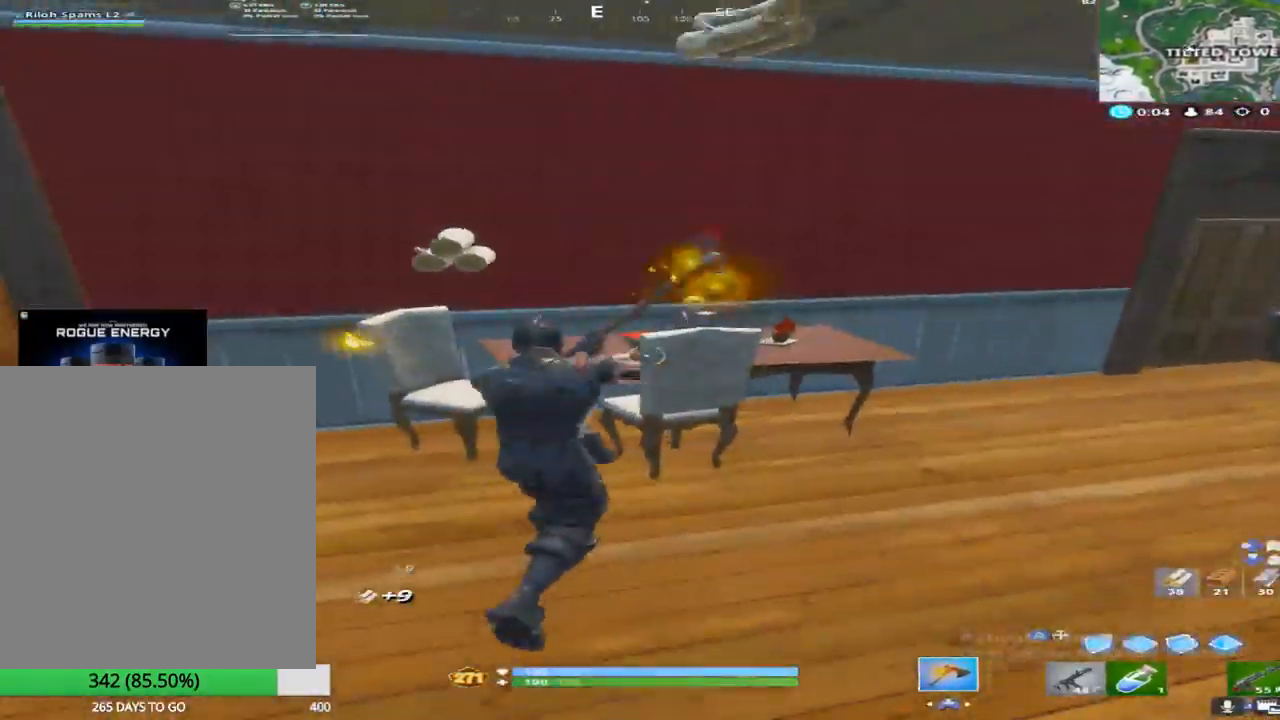
{"buttons": ["R2"], "left_stick": "up-right", "right_stick": "left", "events": [[100, "right_stick", "center"], [183, "right_stick", "right"], [350, "right_stick", "center"], [433, "right_stick", "left"]]}
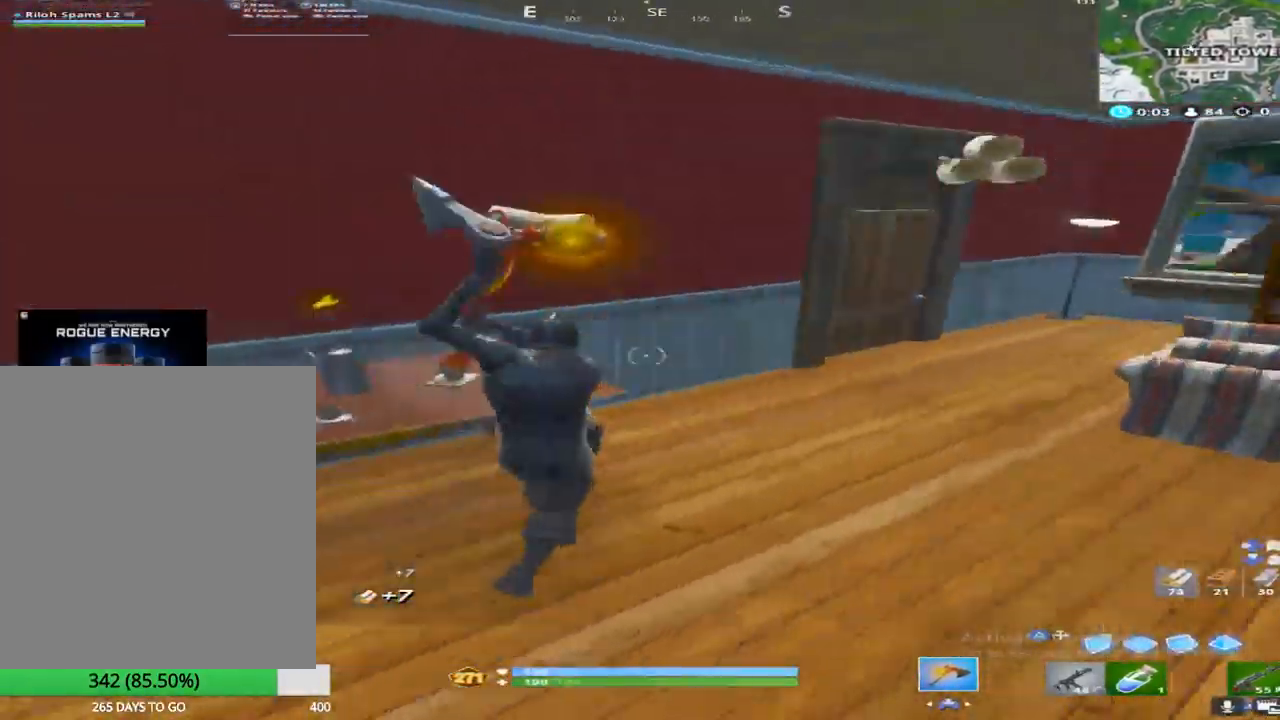
{"buttons": ["R2"], "left_stick": "right", "right_stick": "right", "events": [[117, "left_stick", "center"], [200, "right_stick", "center"], [233, "left_stick", "up"], [367, "right_stick", "right"], [450, "left_stick", "right"]]}
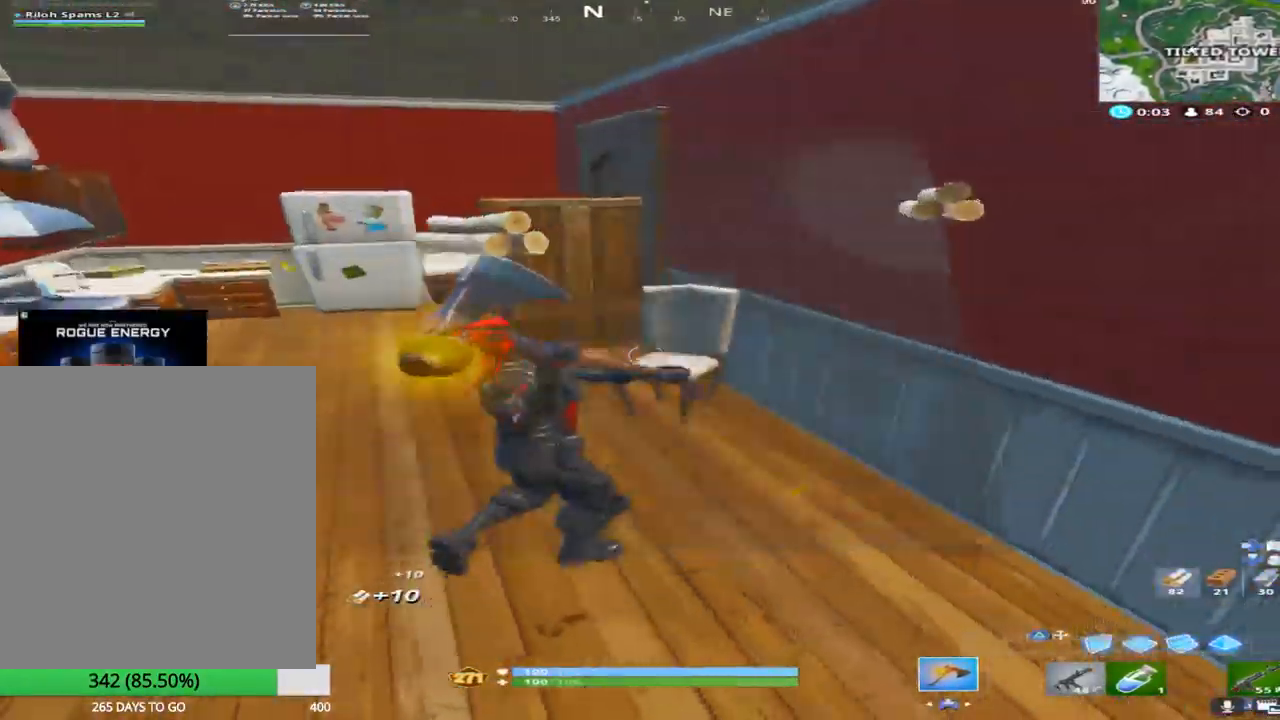
{"buttons": ["R2"], "left_stick": "up-right", "right_stick": "right", "events": [[67, "right_stick", "center"], [150, "right_stick", "right"], [400, "left_stick", "up-right"]]}
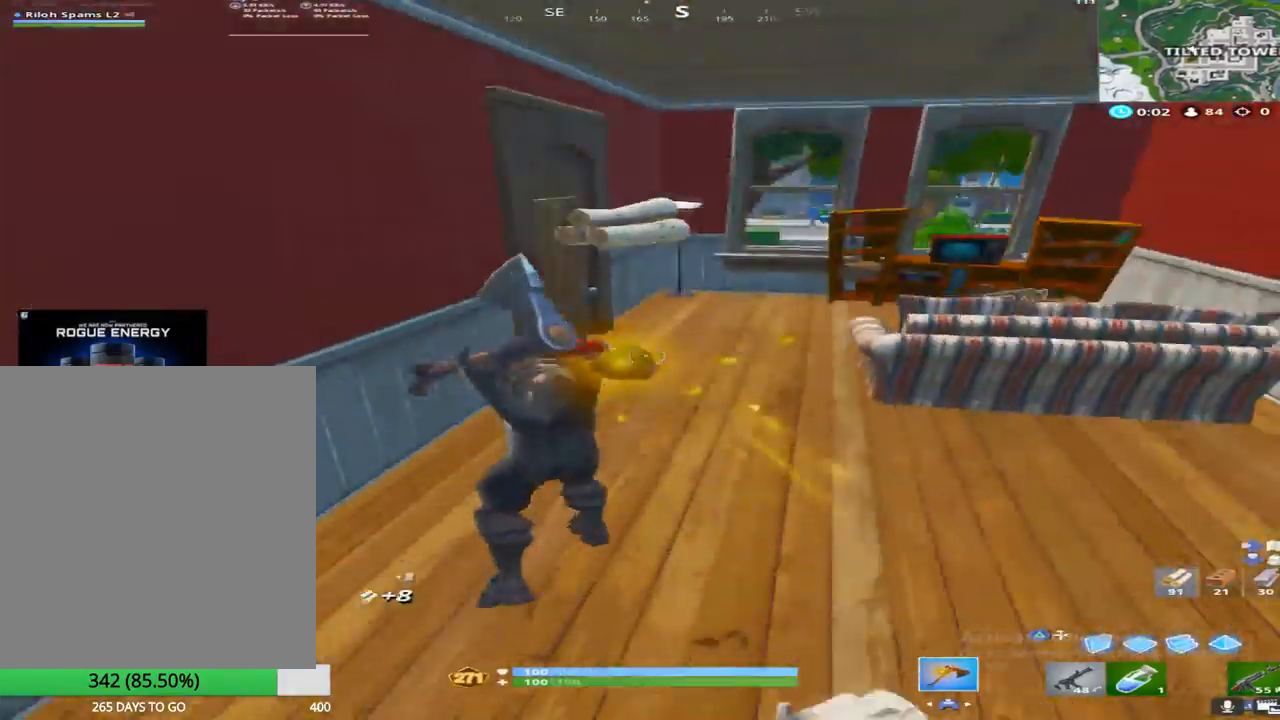
{"buttons": ["R2"], "left_stick": "up", "right_stick": "center", "events": [[17, "left_stick", "up"], [17, "right_stick", "center"], [167, "right_stick", "right"], [333, "right_stick", "center"]]}
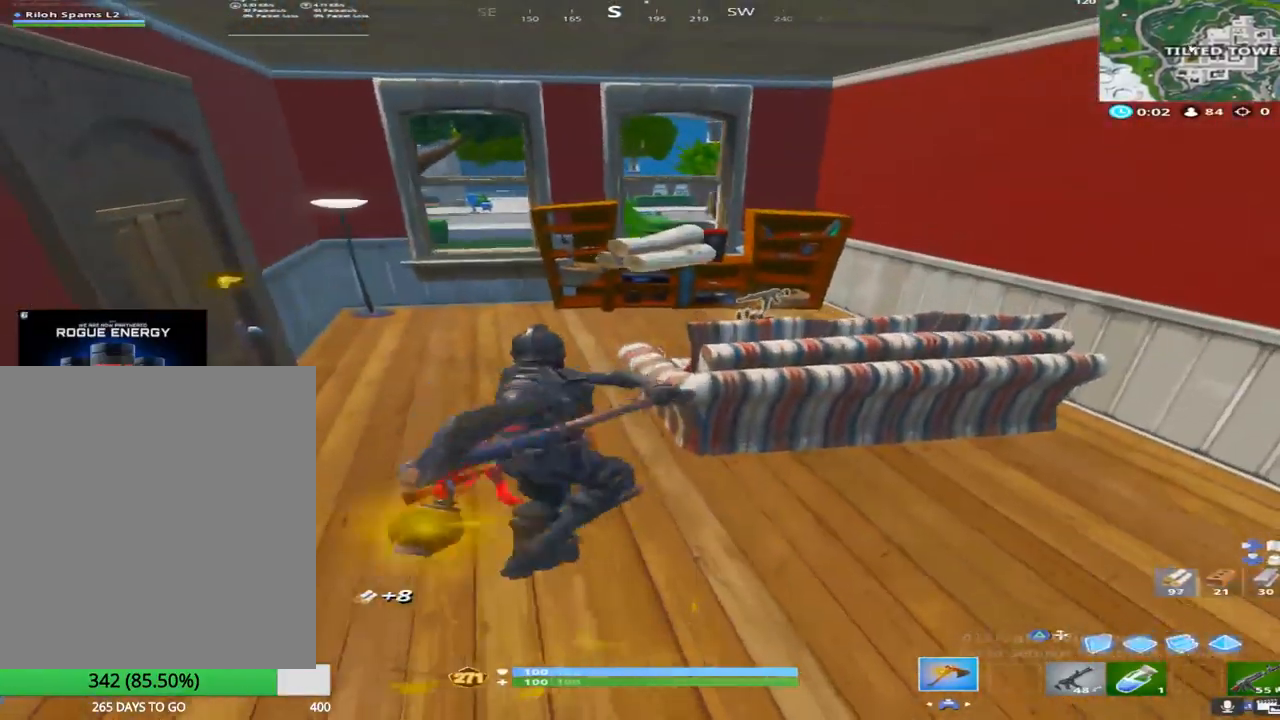
{"buttons": [], "left_stick": "up", "right_stick": "center", "events": [[33, "right_stick", "down-right"], [267, "right_stick", "right"], [383, "right_stick", "center"], [417, "R2", "up"]]}
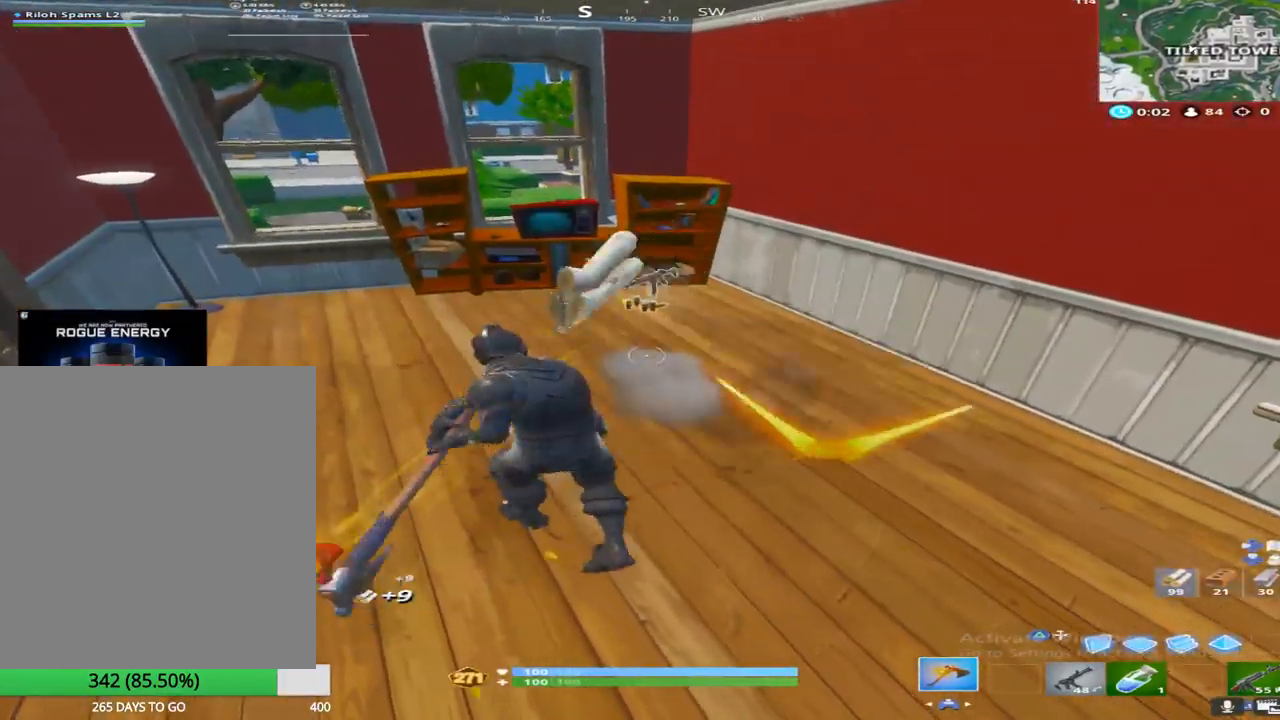
{"buttons": [], "left_stick": "up", "right_stick": "center", "events": [[167, "right_stick", "up-left"], [283, "right_stick", "center"]]}
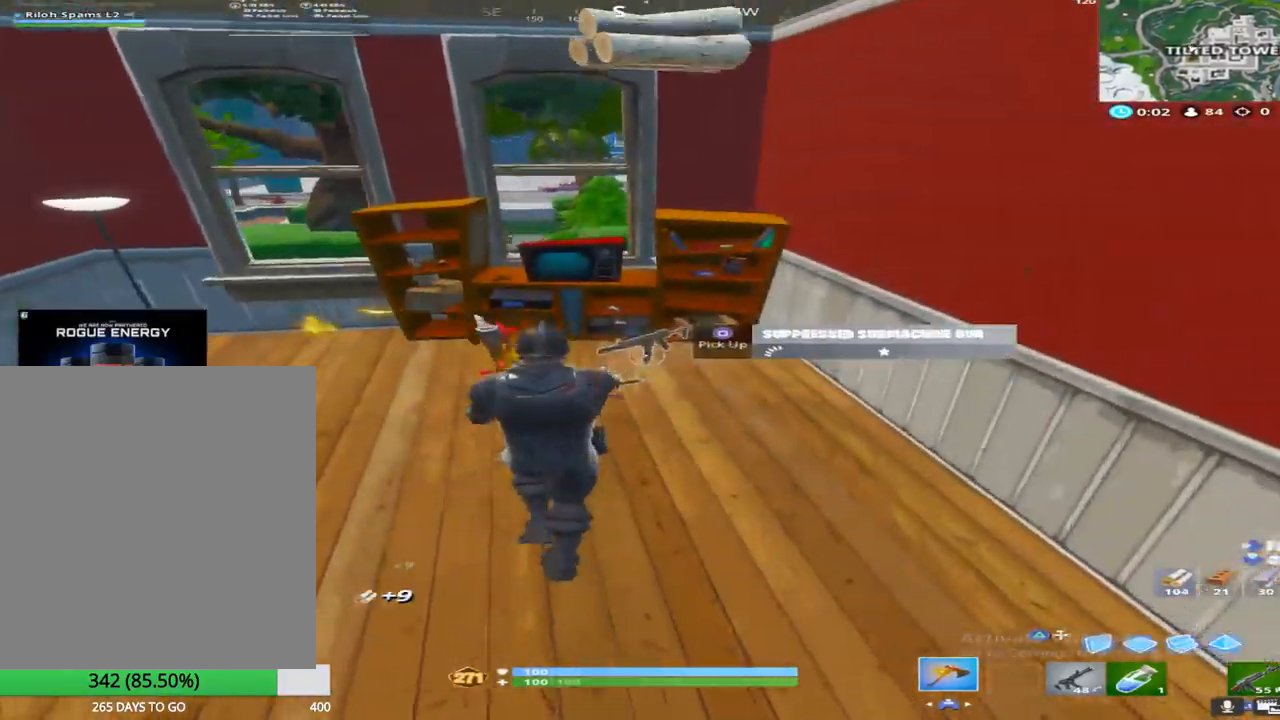
{"buttons": [], "left_stick": "up-left", "right_stick": "center", "events": [[83, "R2", "down"], [83, "right_stick", "up"], [117, "left_stick", "up-left"], [217, "right_stick", "center"], [283, "right_stick", "up-left"], [417, "R2", "up"], [483, "right_stick", "center"]]}
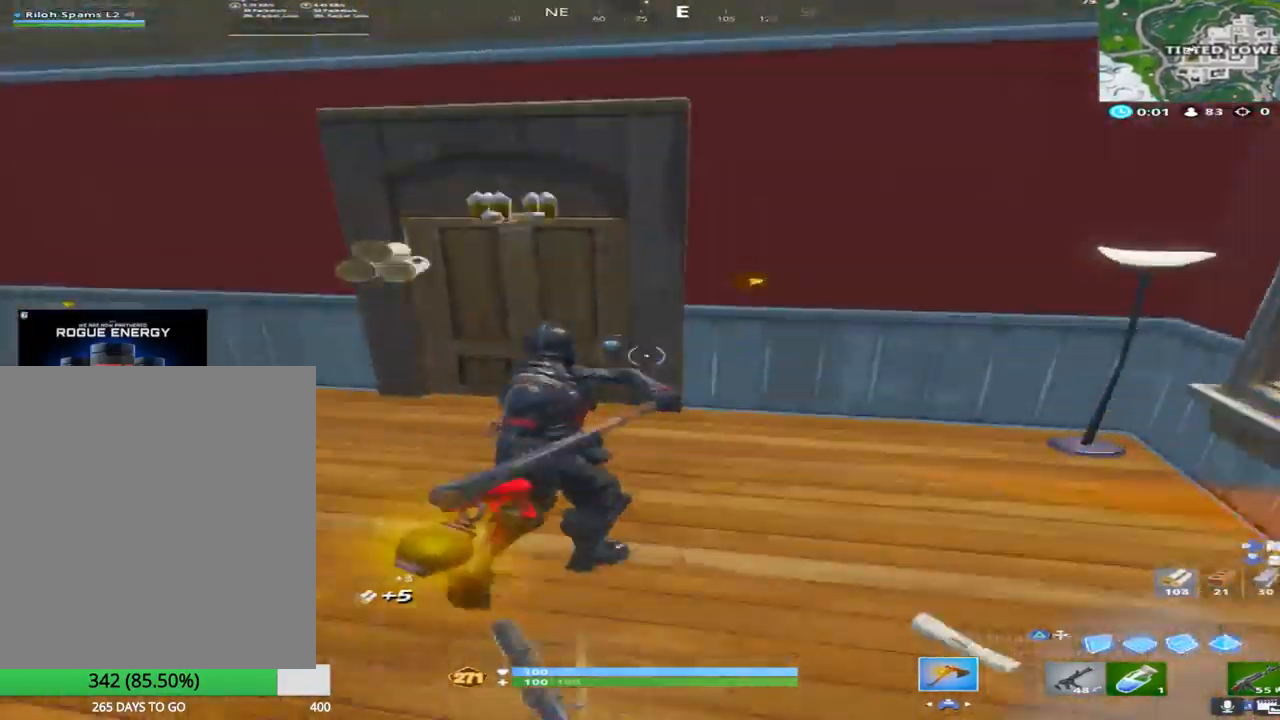
{"buttons": [], "left_stick": "up", "right_stick": "right", "events": [[100, "right_stick", "left"], [200, "right_stick", "center"], [250, "SQUARE", "down"], [267, "left_stick", "up"], [267, "right_stick", "right"], [400, "SQUARE", "up"]]}
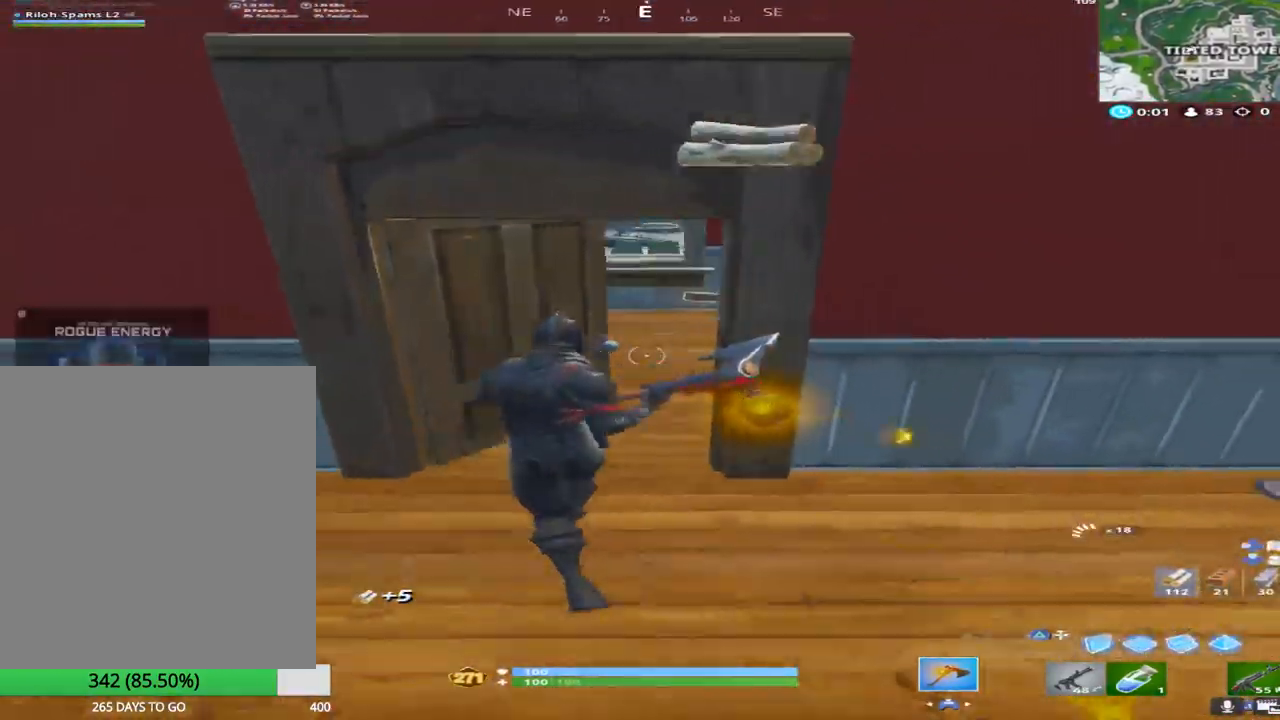
{"buttons": [], "left_stick": "up", "right_stick": "center", "events": [[350, "right_stick", "center"]]}
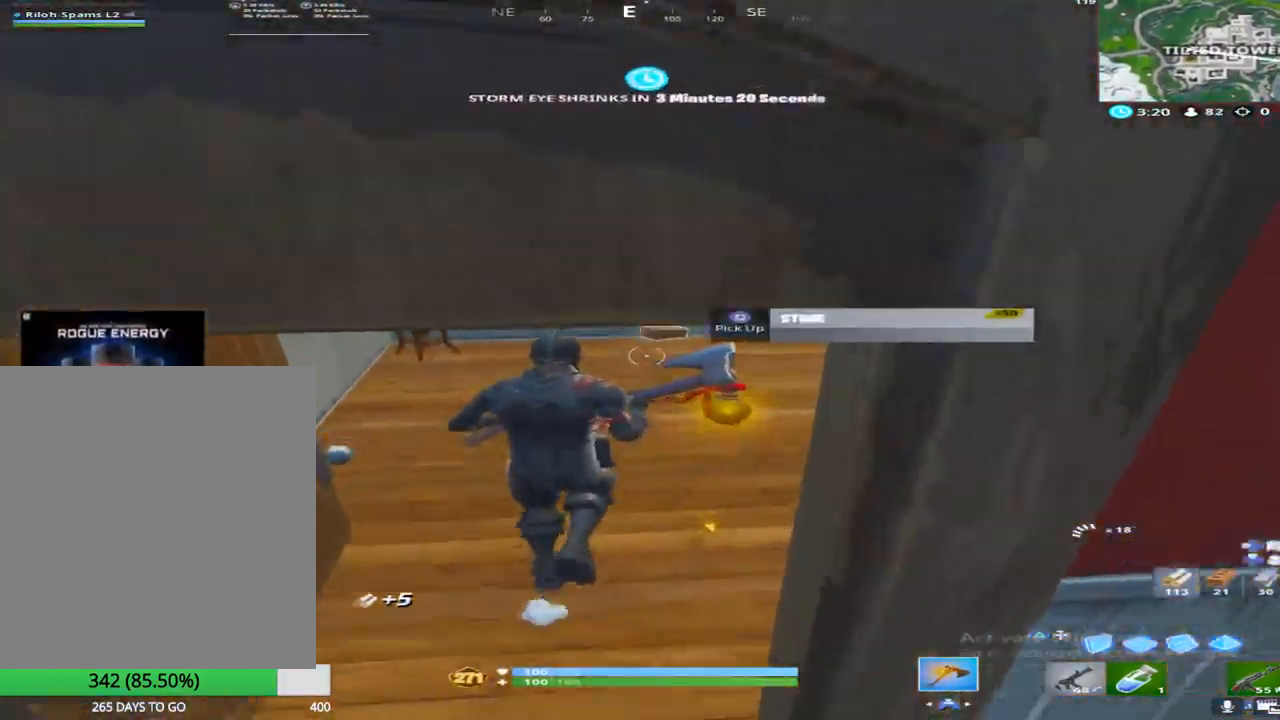
{"buttons": [], "left_stick": "up-right", "right_stick": "right", "events": [[17, "right_stick", "right"], [100, "left_stick", "up-left"], [133, "right_stick", "center"], [150, "SQUARE", "down"], [183, "right_stick", "right"], [333, "SQUARE", "up"], [350, "left_stick", "up-right"]]}
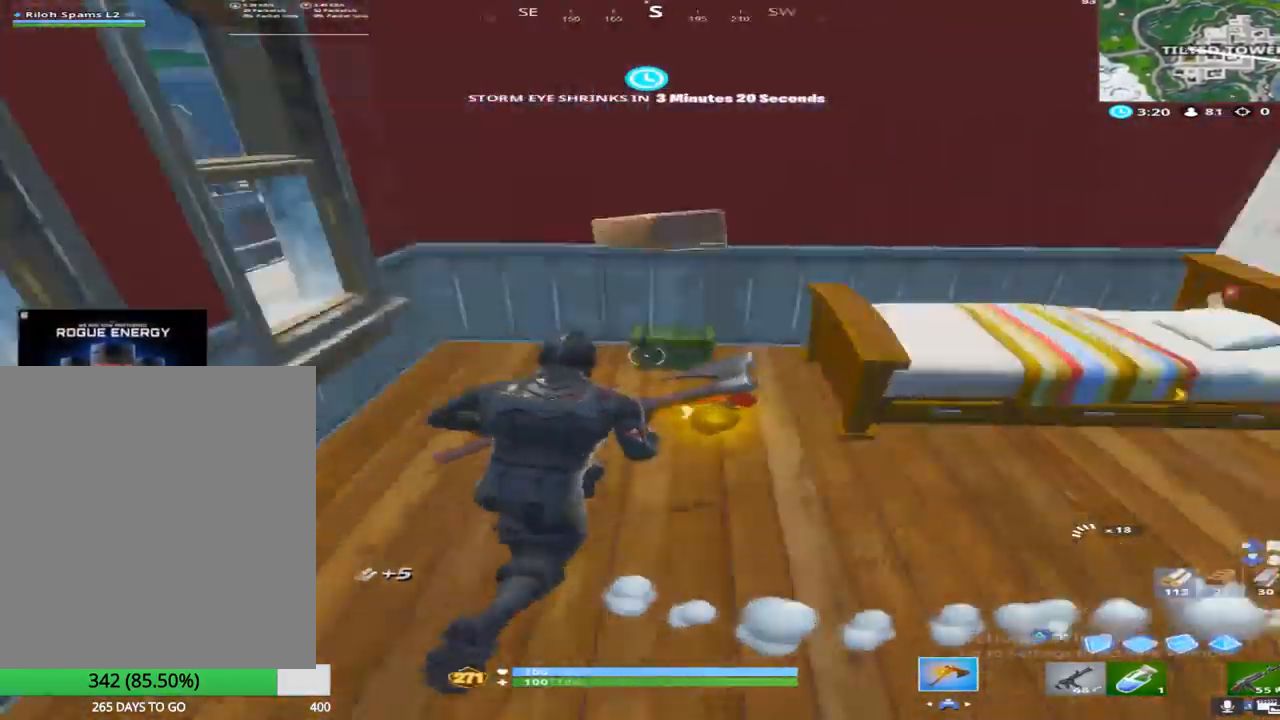
{"buttons": ["R2"], "left_stick": "down-right", "right_stick": "left", "events": [[17, "right_stick", "center"], [83, "R2", "down"], [167, "right_stick", "right"], [217, "left_stick", "right"], [267, "right_stick", "center"], [350, "left_stick", "down-right"], [367, "right_stick", "down"], [500, "right_stick", "left"]]}
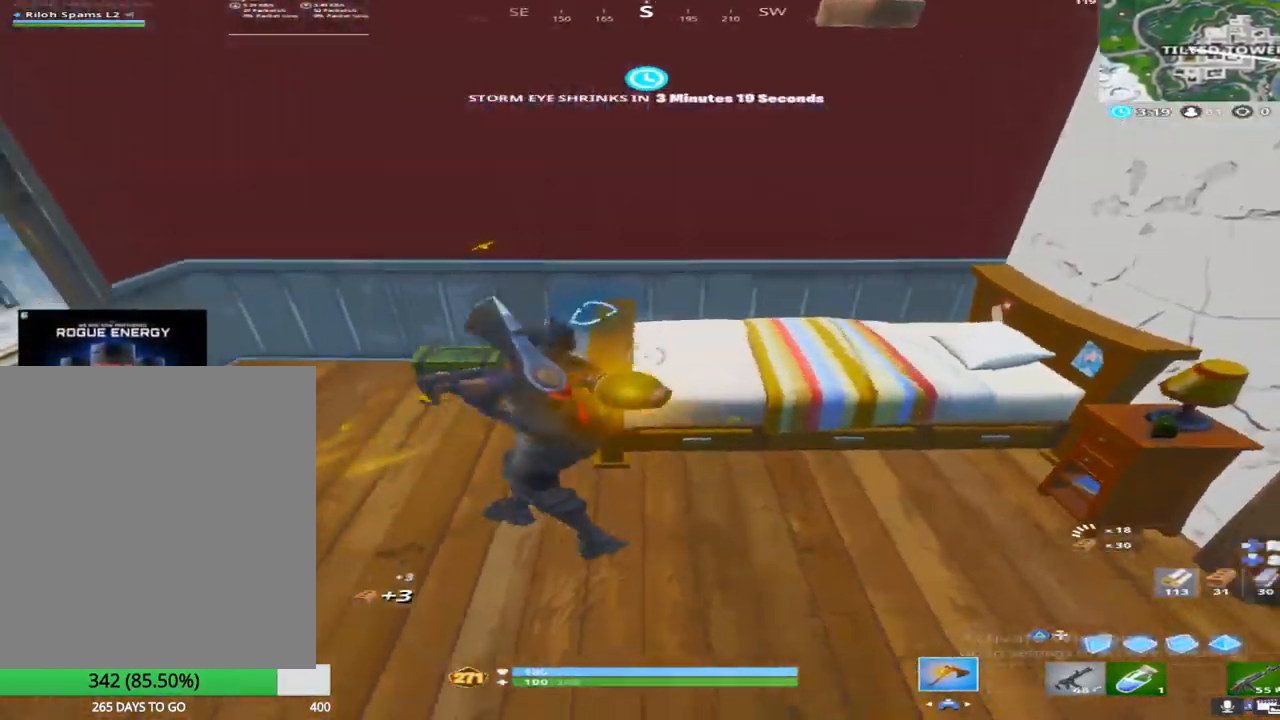
{"buttons": ["R2"], "left_stick": "down-right", "right_stick": "left", "events": []}